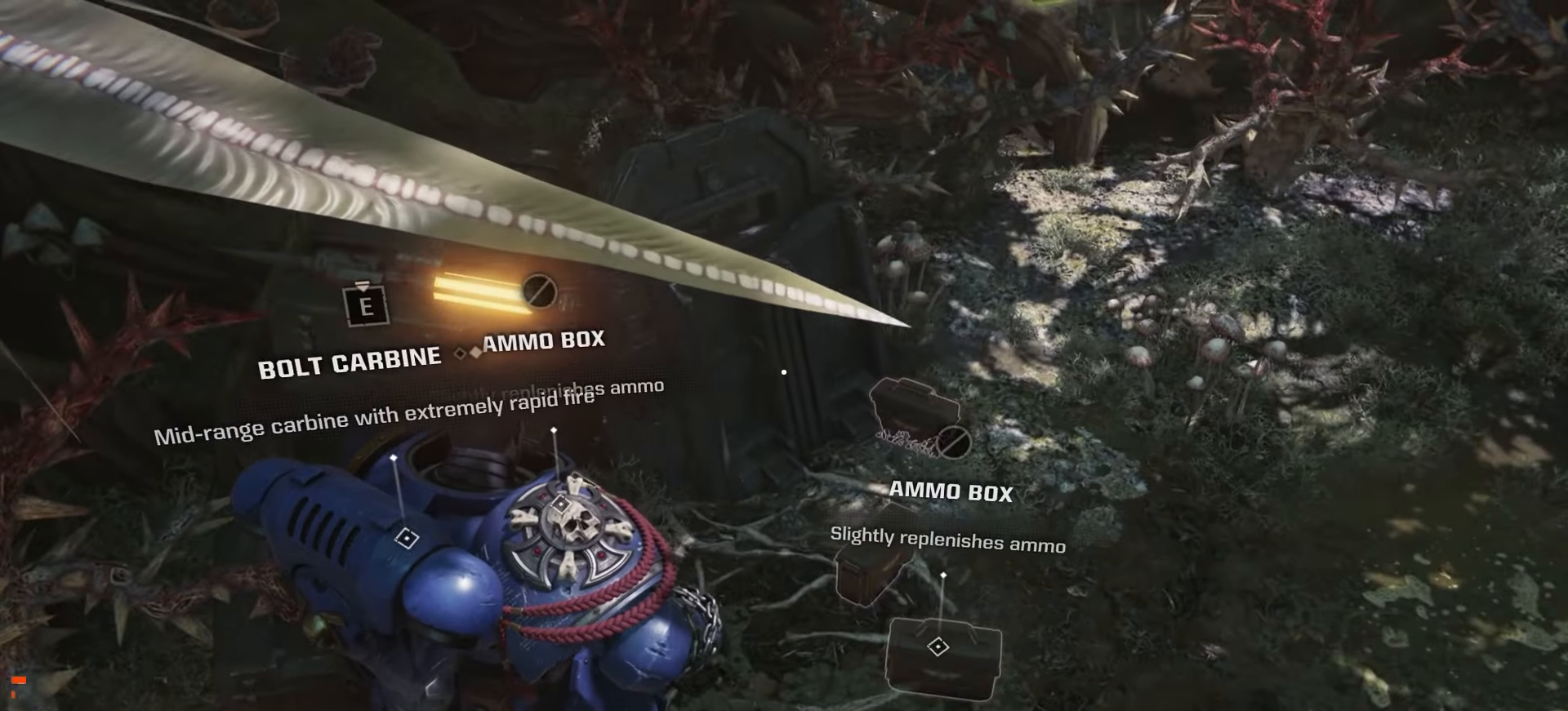
Gameplay with keyboard and mouse; each line is a JSON object with the keys and mouse buttons held at the frame after it. "events" lists presses ("down") and releases ("up") of "a", "ctrl", "d", "e", "f", "q", "r", "s", "shift", "space", "tab", "w", "mouse_left", "mouse_wheel", "mouse_right", "mouse_mb4" and "mouse_mb5" between this image and that frame as [ms after this image, input, new state], when the widget could be followed in between. "mouse_left", "mouse_wheel", "mouse_right", "mouse_mb4", "mouse_mb5" = the "left", "wheel", "right", "mb4", "mb5" buttons of the "mouse" list. No other keys are recorded. "wheel" means that the mouse wheel is clicked or scrolled. Not read: mouse_move.
{"keys": ["d", "w"], "mouse": [], "events": [[166, "d", "down"], [250, "w", "down"]]}
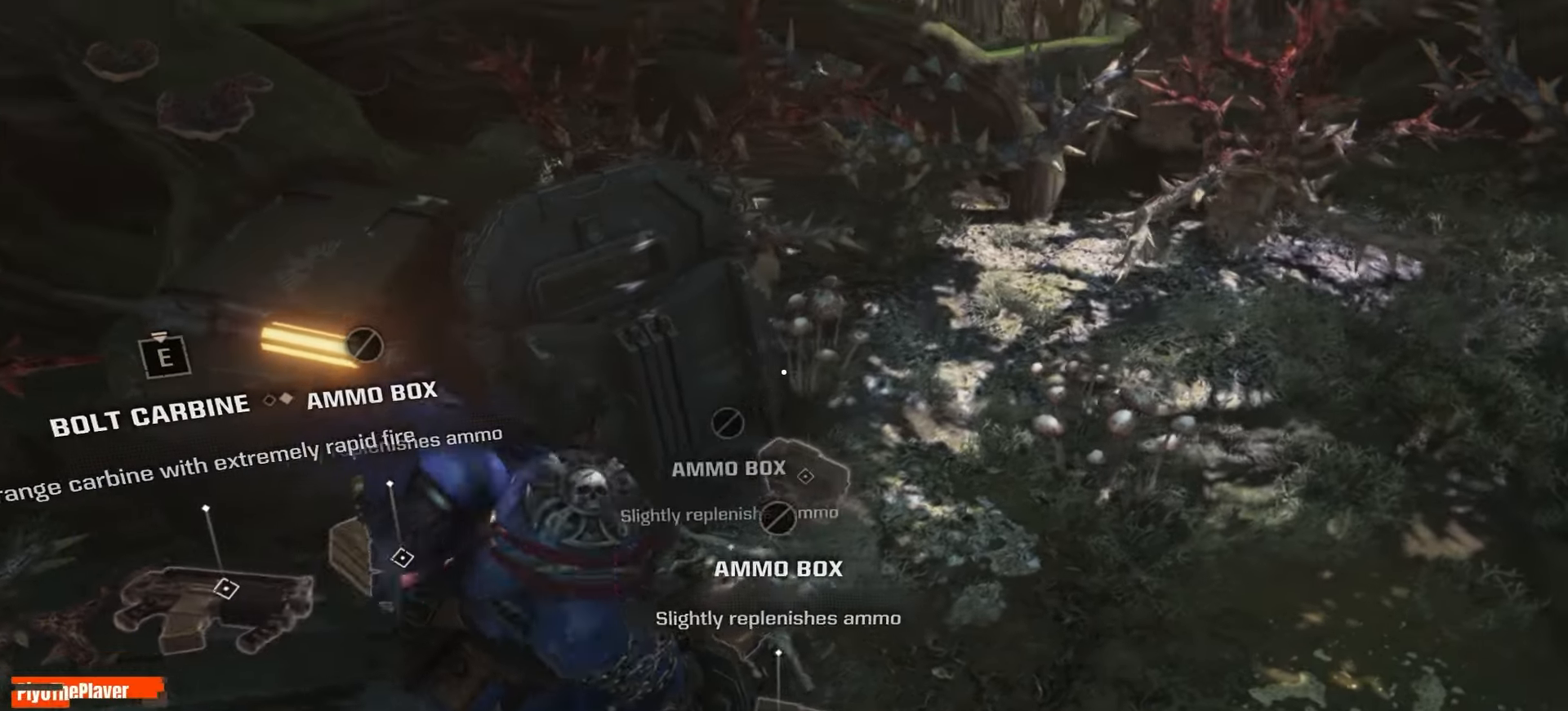
{"keys": [], "mouse": [], "events": [[83, "d", "up"], [450, "w", "up"]]}
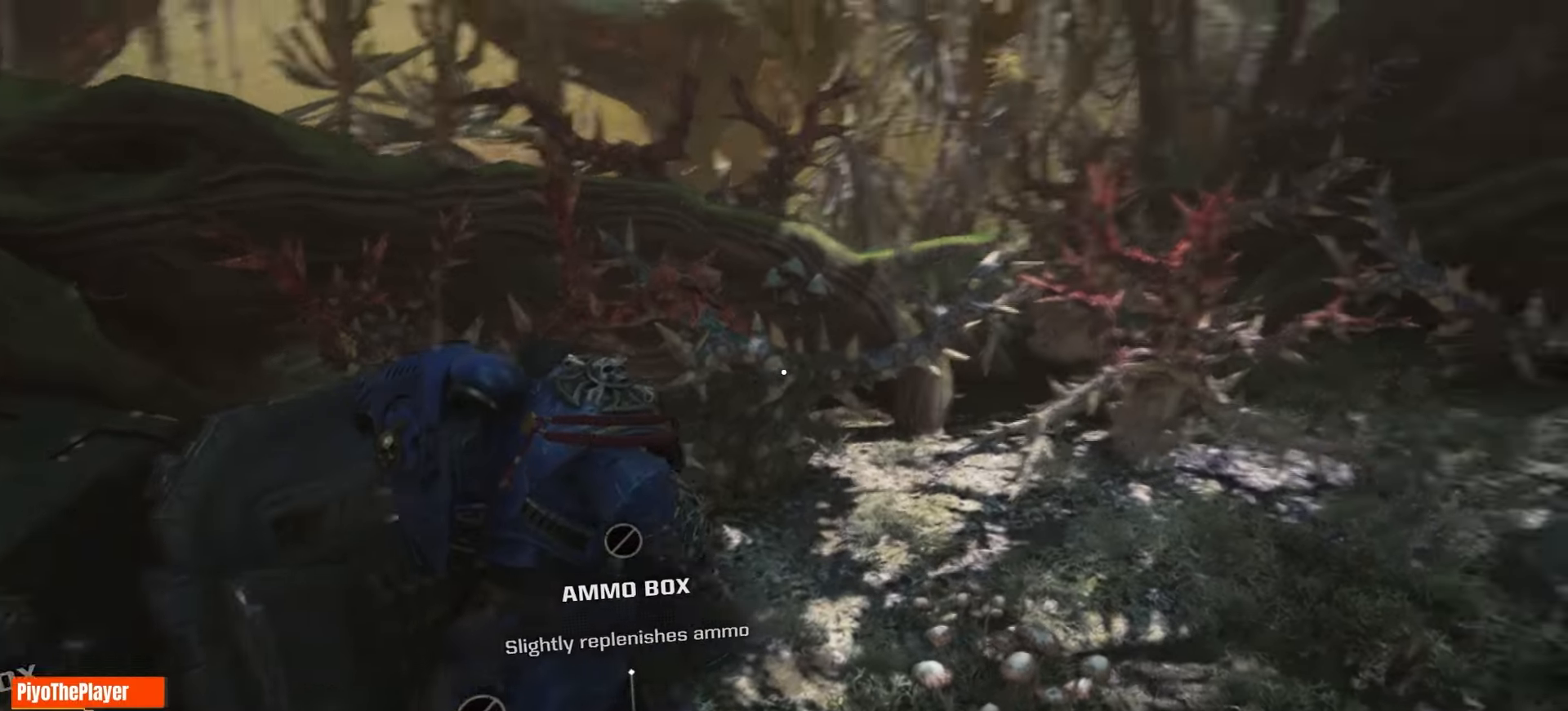
{"keys": ["d", "w"], "mouse": [], "events": [[316, "d", "down"], [333, "w", "down"]]}
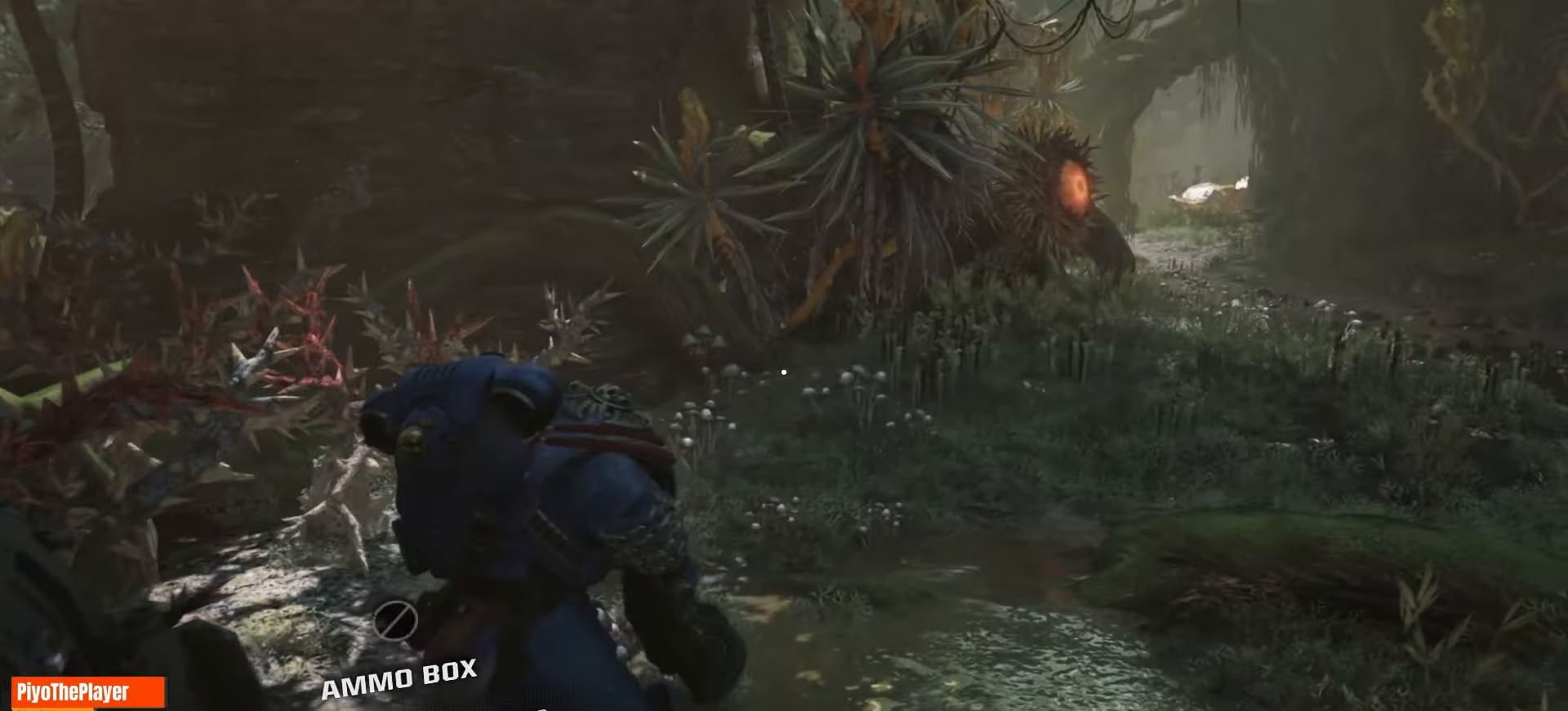
{"keys": ["d", "w"], "mouse": [], "events": []}
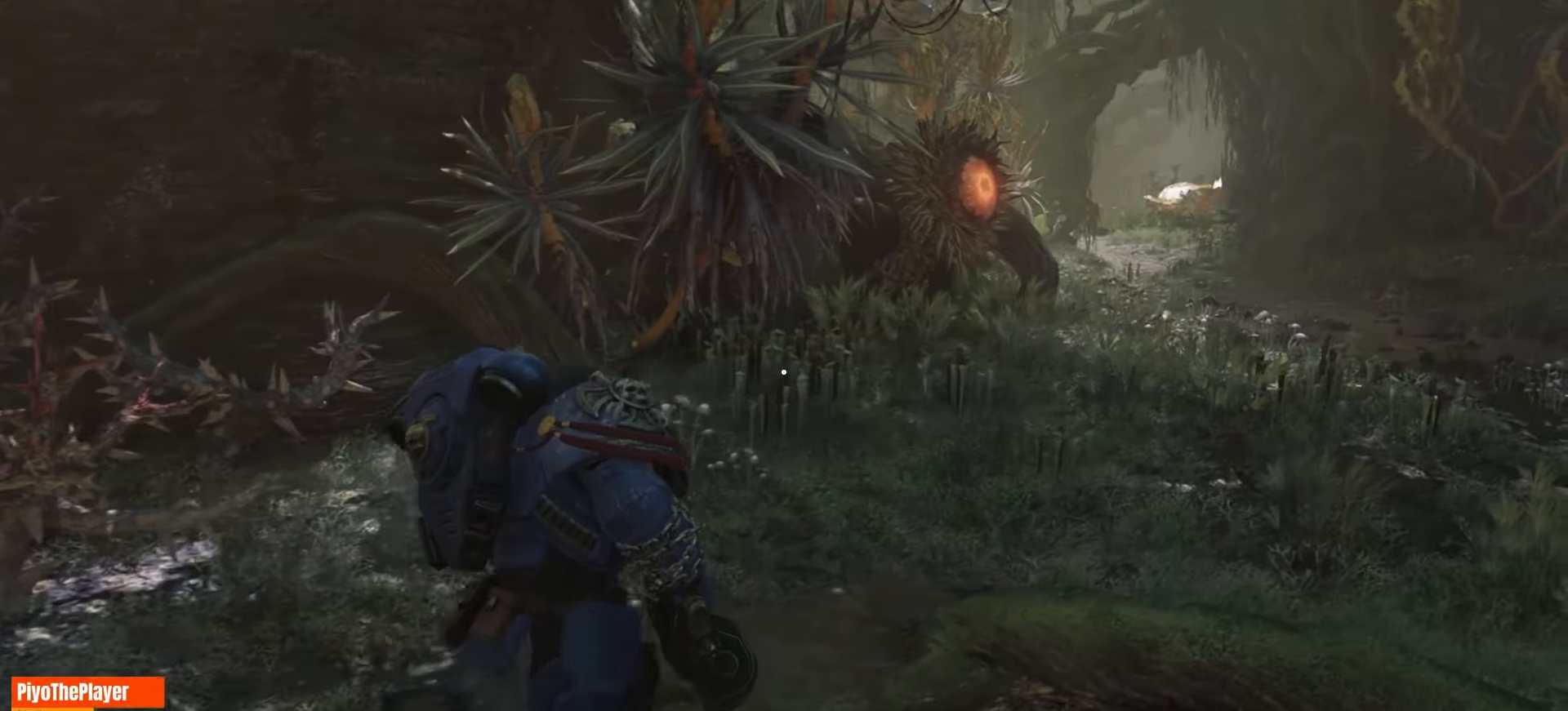
{"keys": ["d", "w"], "mouse": [], "events": []}
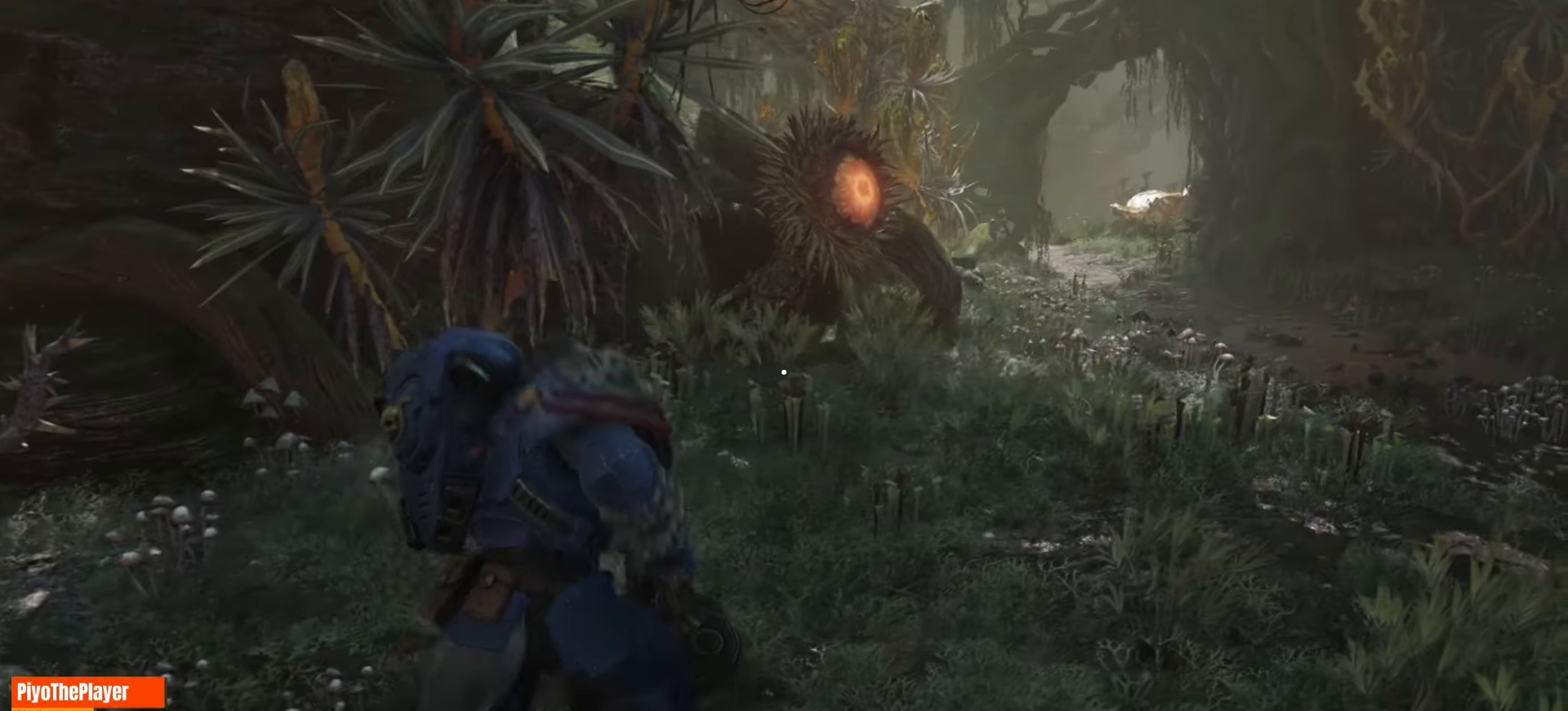
{"keys": ["d", "w"], "mouse": [], "events": []}
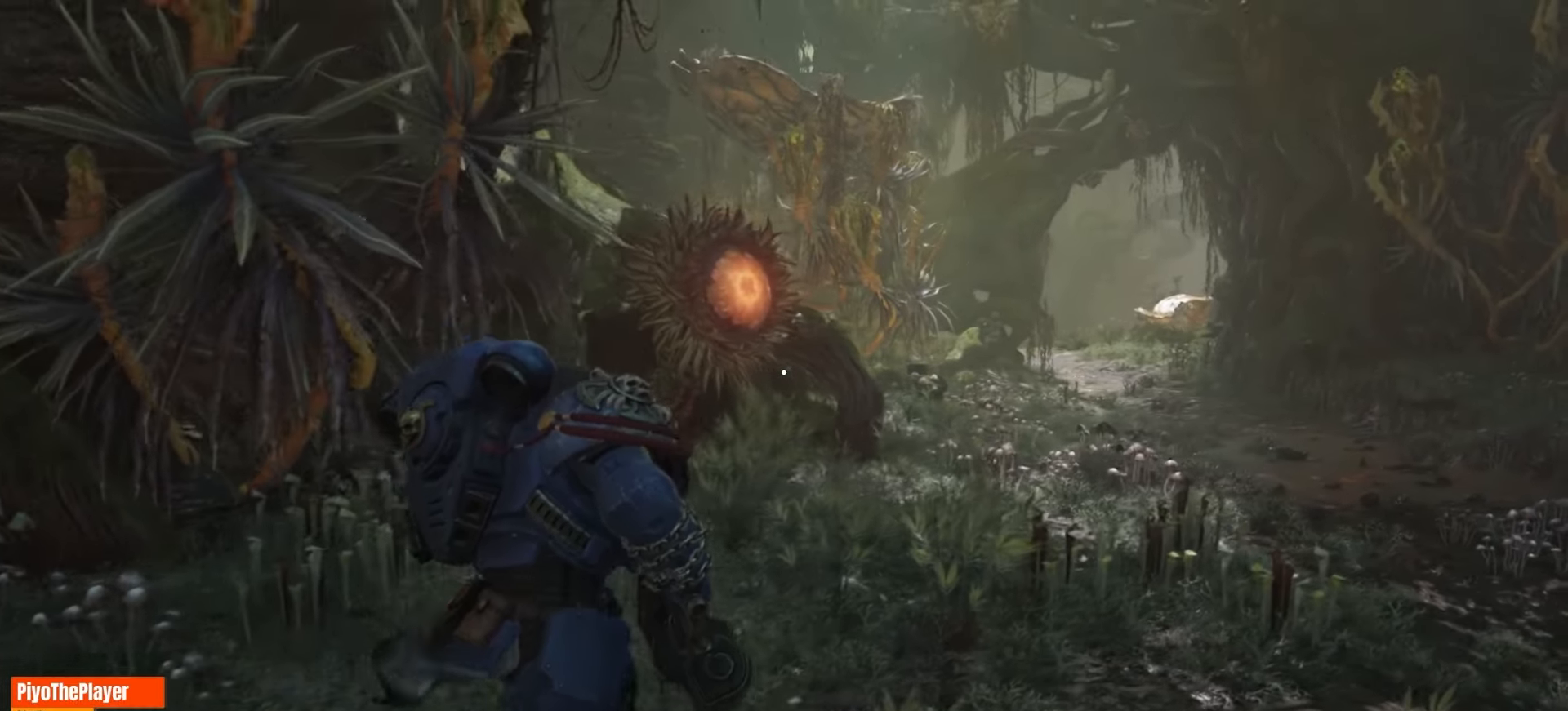
{"keys": ["d", "w"], "mouse": [], "events": []}
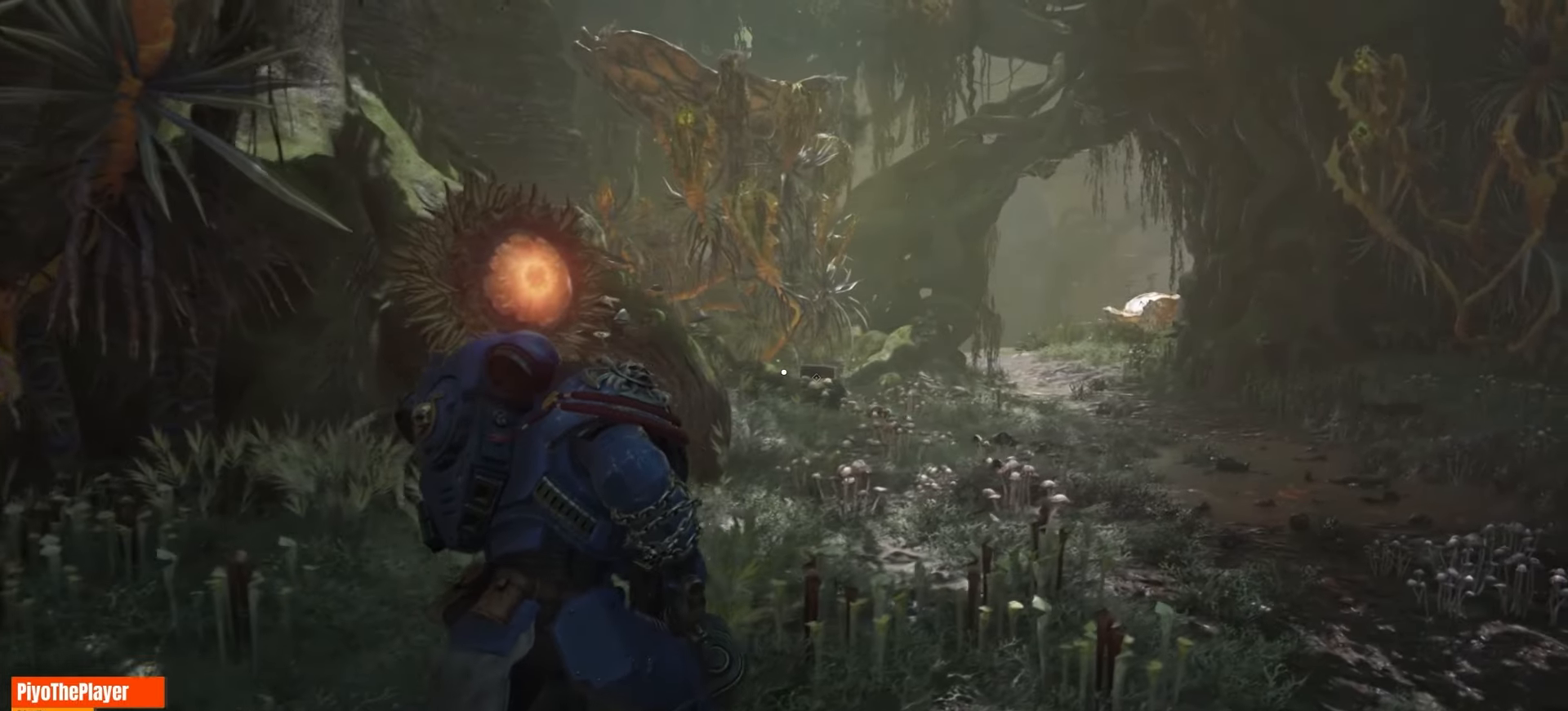
{"keys": ["d", "w"], "mouse": [], "events": []}
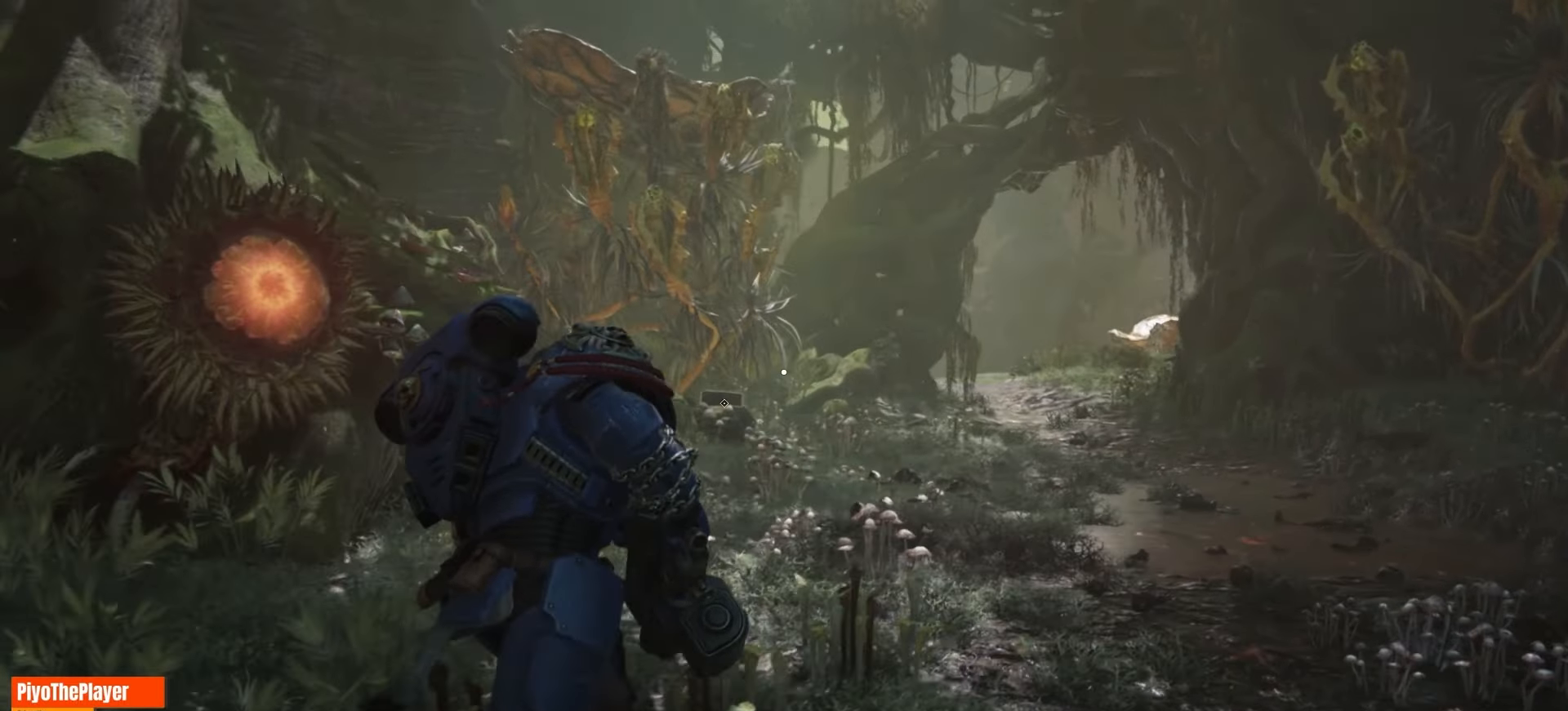
{"keys": ["d", "w"], "mouse": [], "events": []}
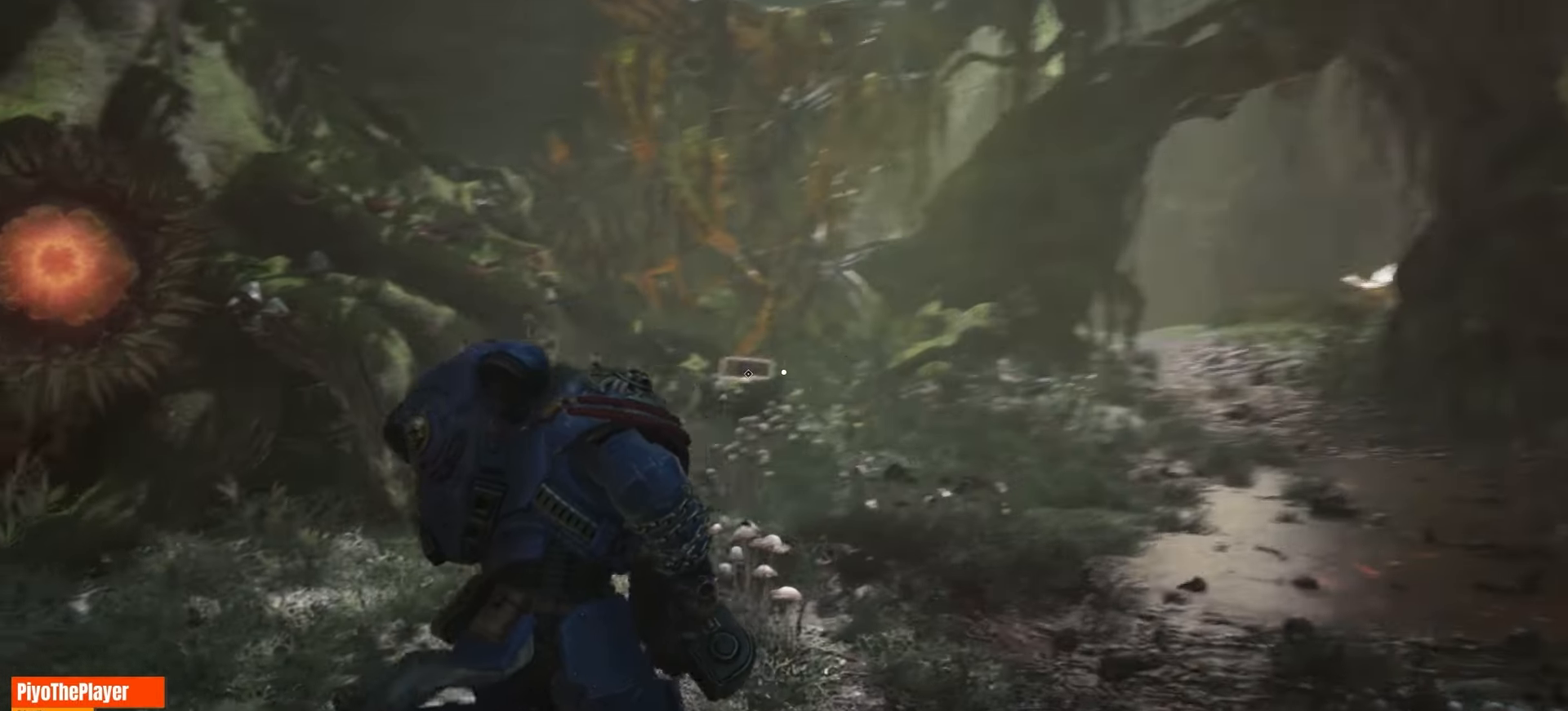
{"keys": ["w"], "mouse": [], "events": [[66, "d", "up"]]}
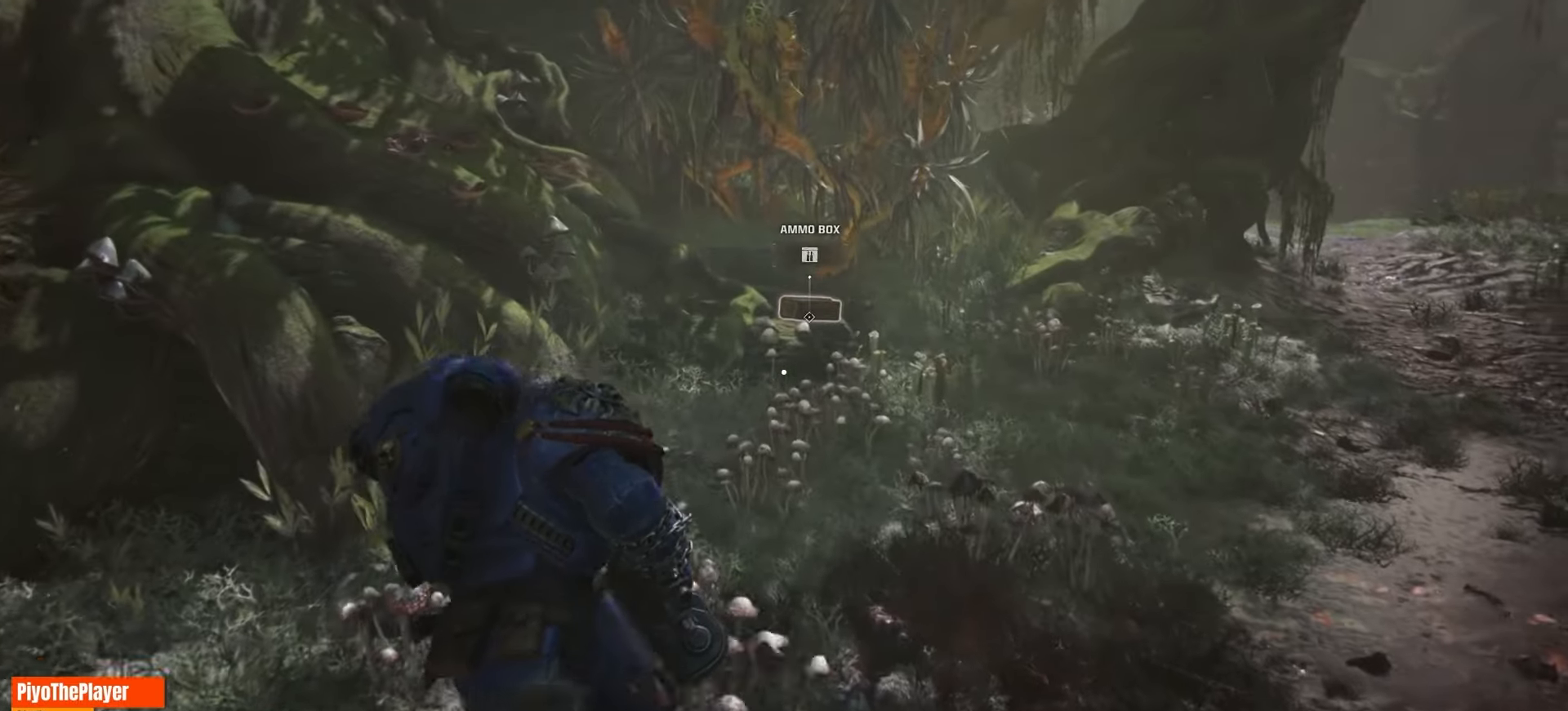
{"keys": ["w"], "mouse": [], "events": []}
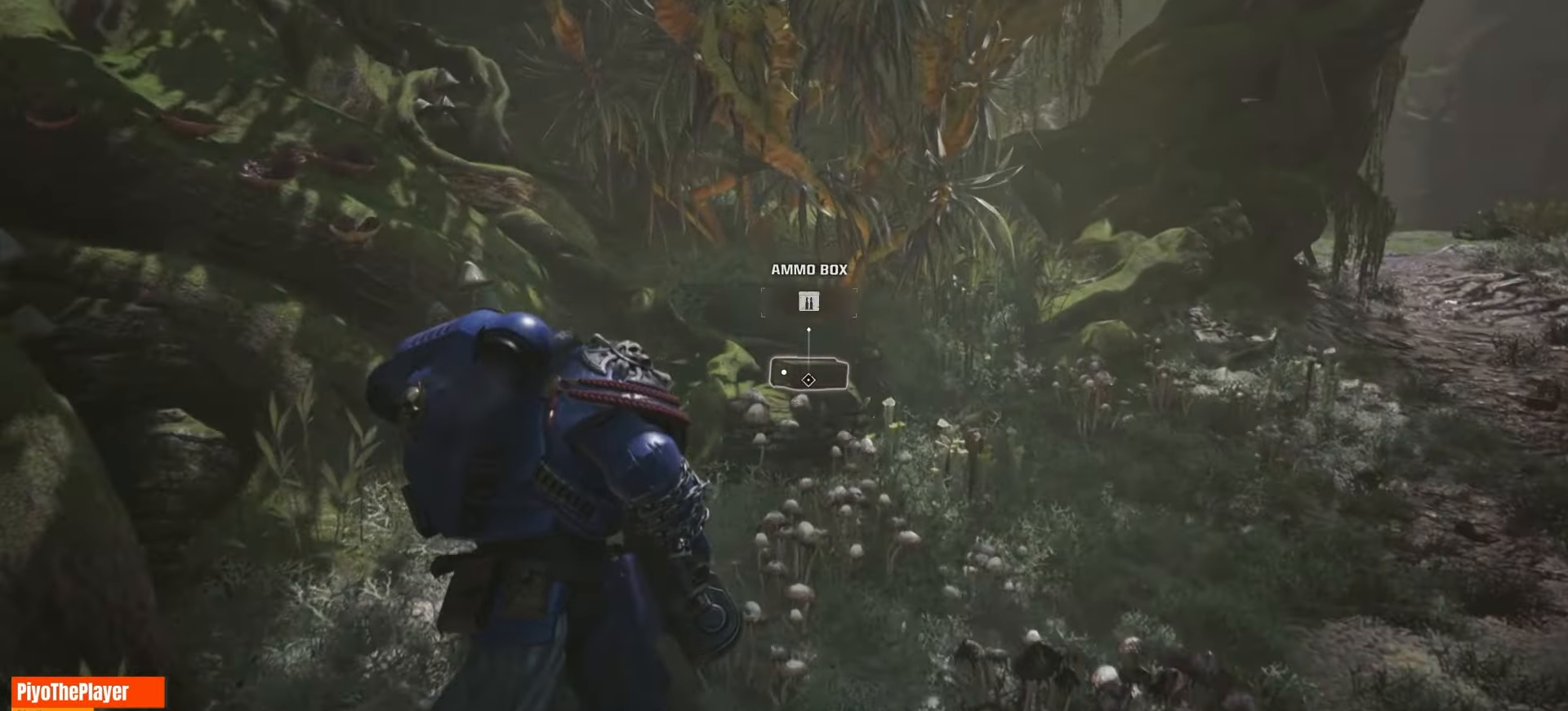
{"keys": ["d", "w"], "mouse": [], "events": [[250, "d", "down"]]}
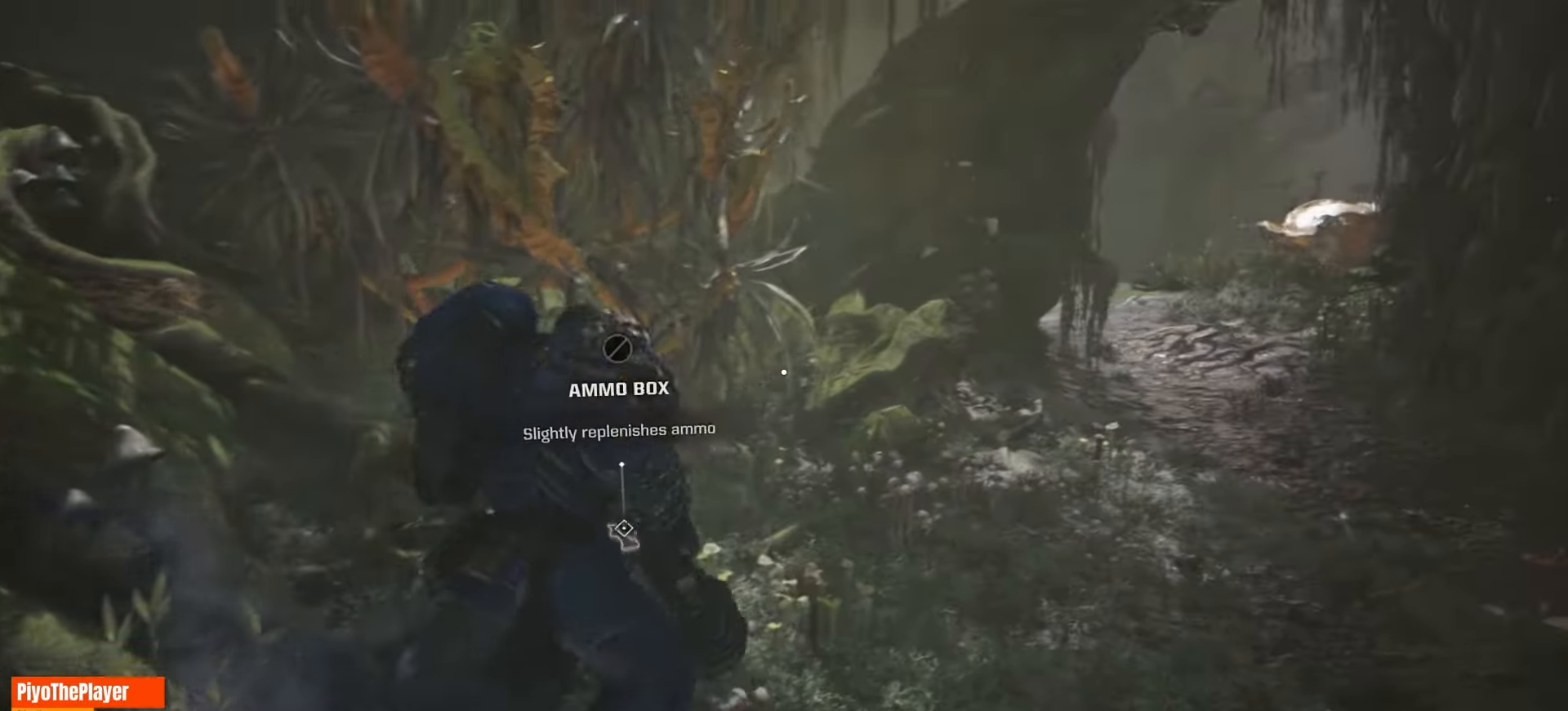
{"keys": ["d", "w"], "mouse": [], "events": []}
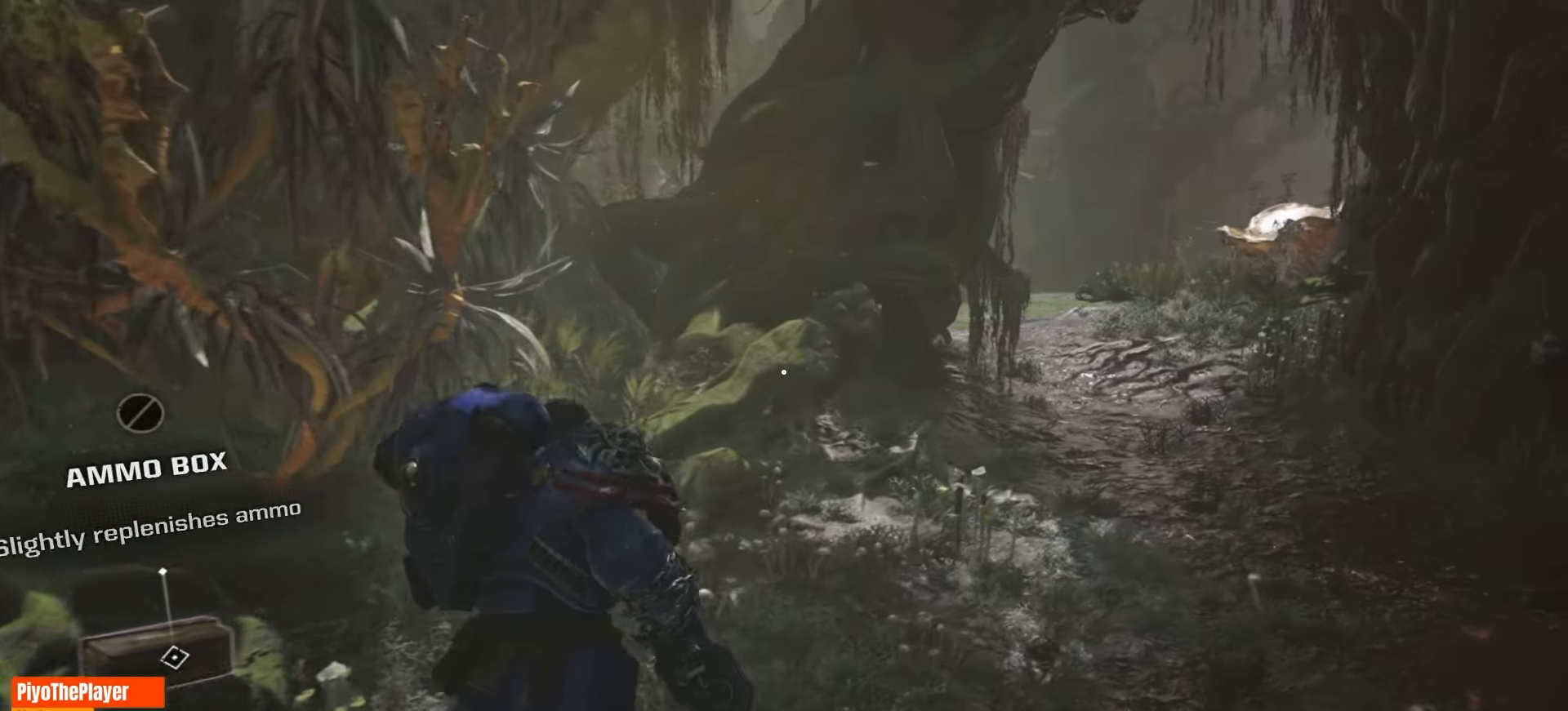
{"keys": ["d", "w"], "mouse": [], "events": []}
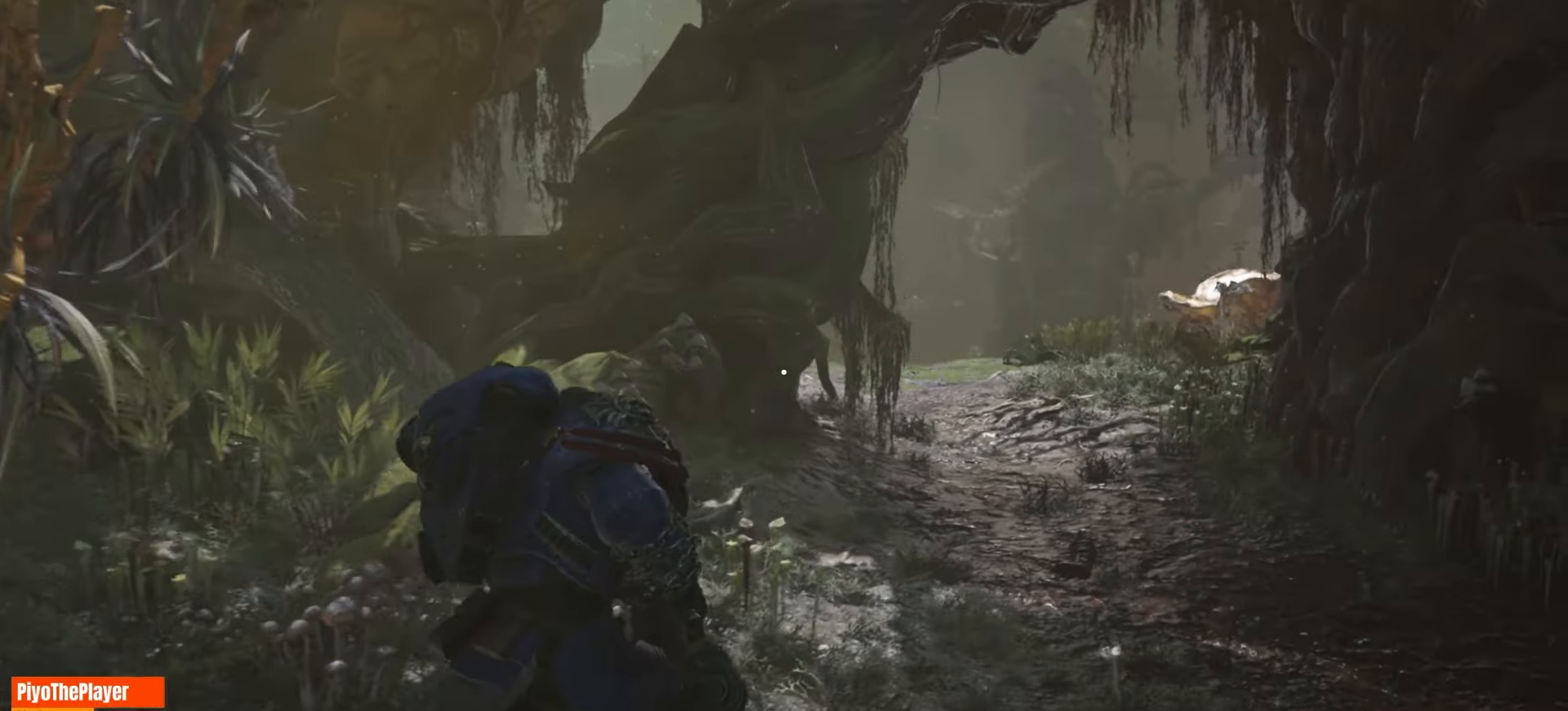
{"keys": ["d", "w"], "mouse": [], "events": []}
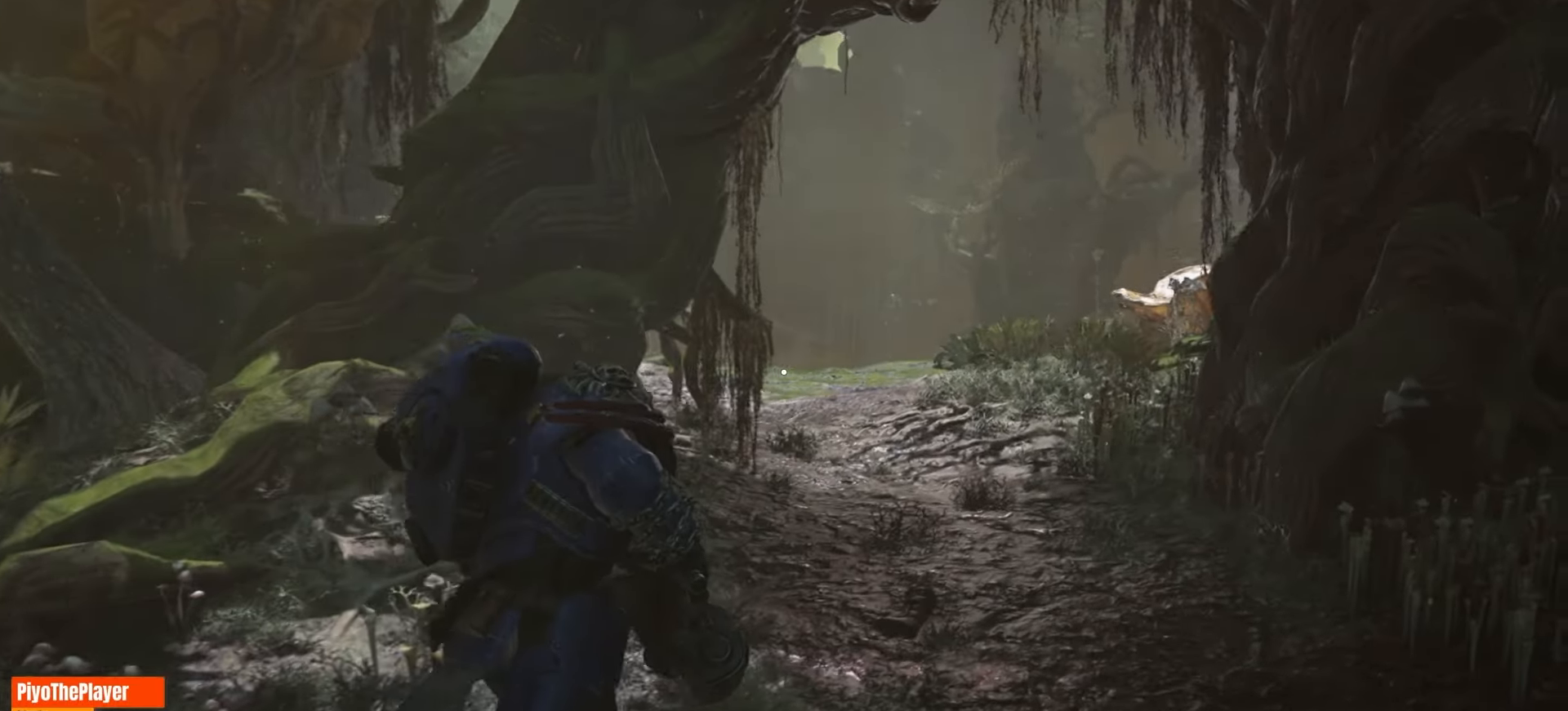
{"keys": ["w"], "mouse": [], "events": [[100, "d", "up"]]}
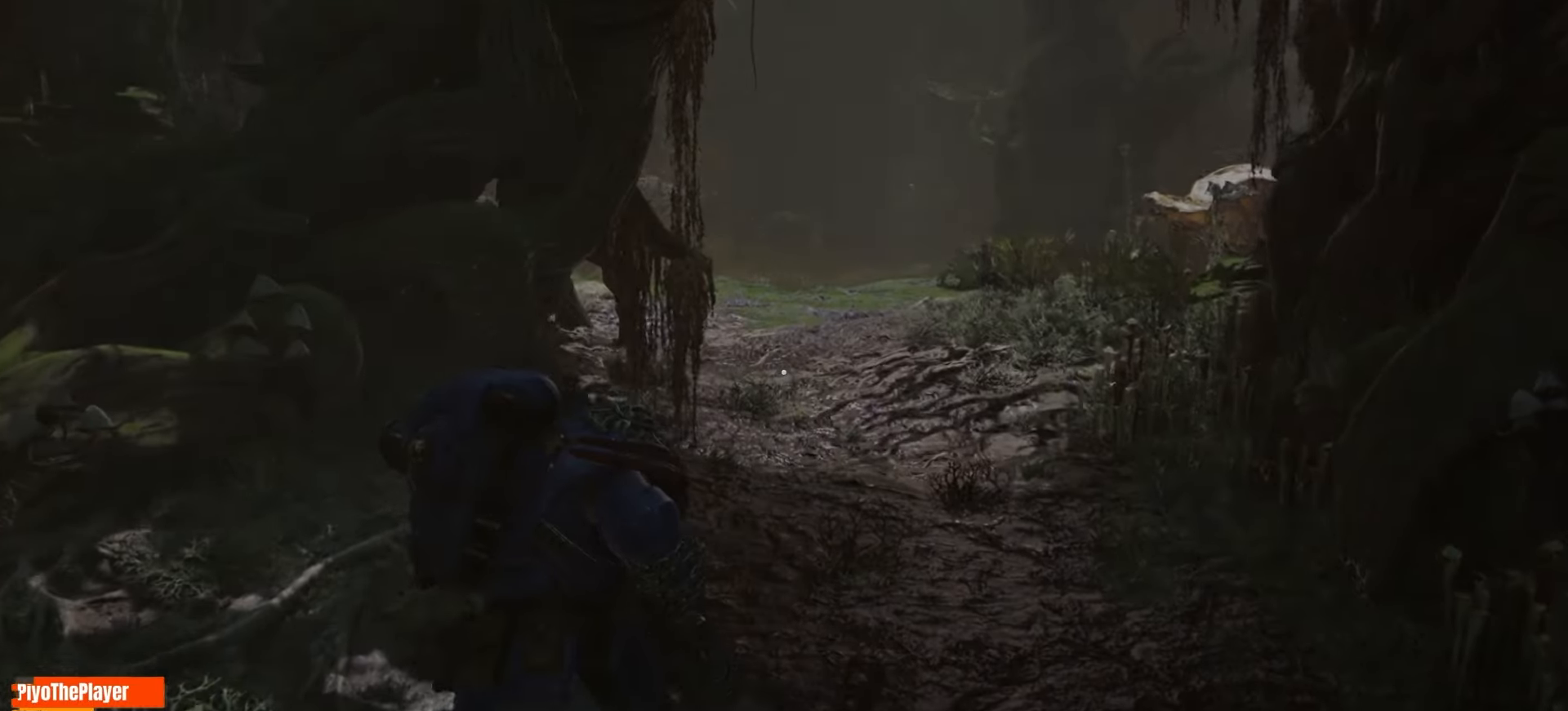
{"keys": ["d", "w"], "mouse": [], "events": [[316, "d", "down"]]}
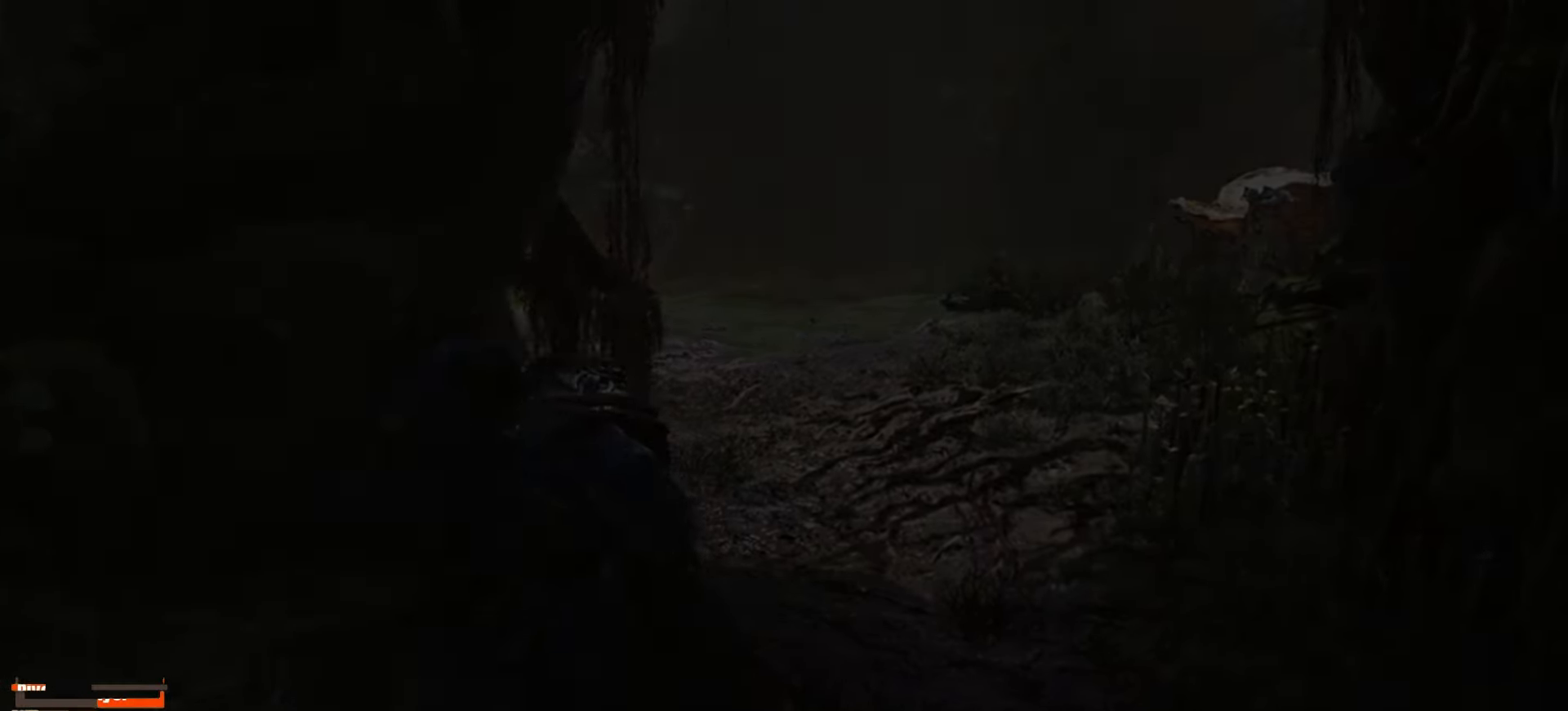
{"keys": ["w"], "mouse": [], "events": [[233, "d", "up"]]}
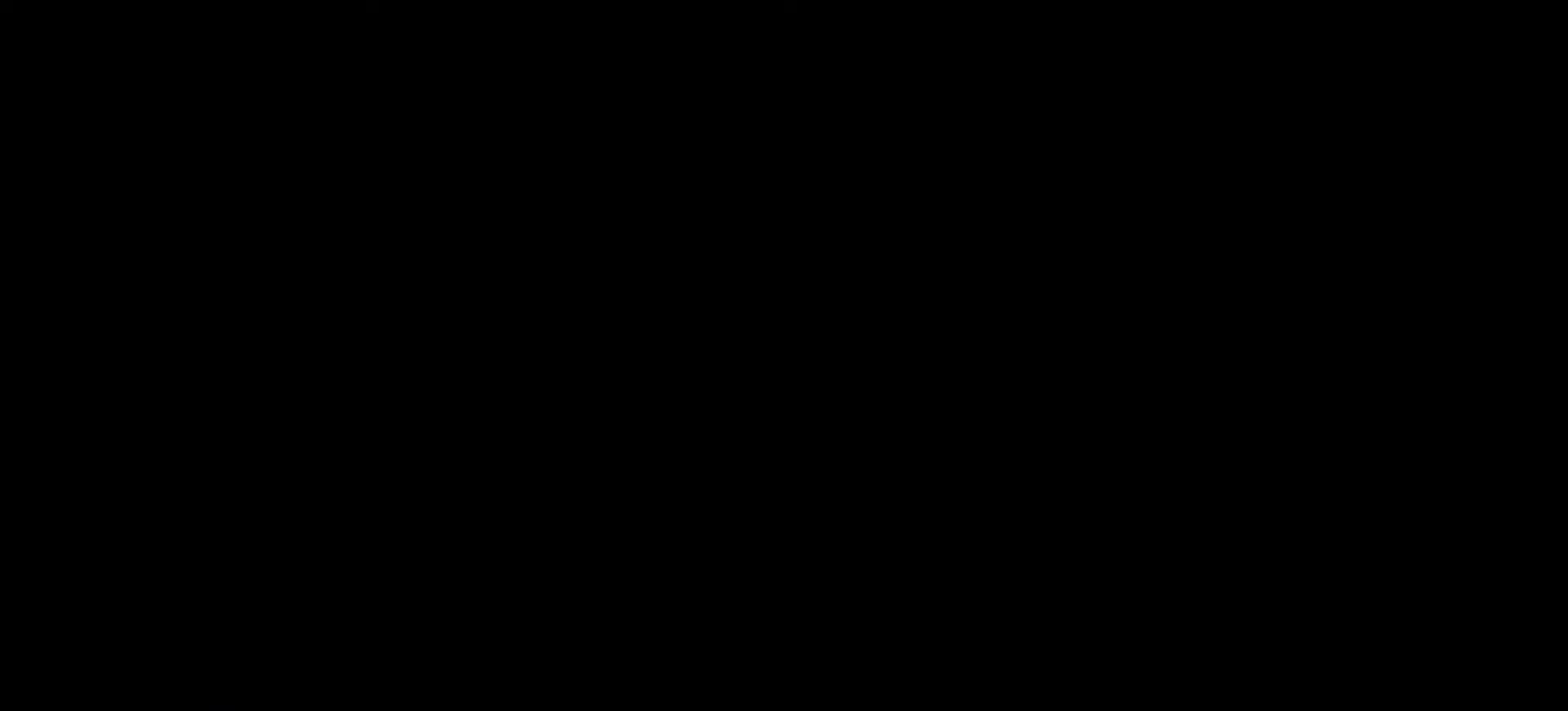
{"keys": ["w"], "mouse": [], "events": []}
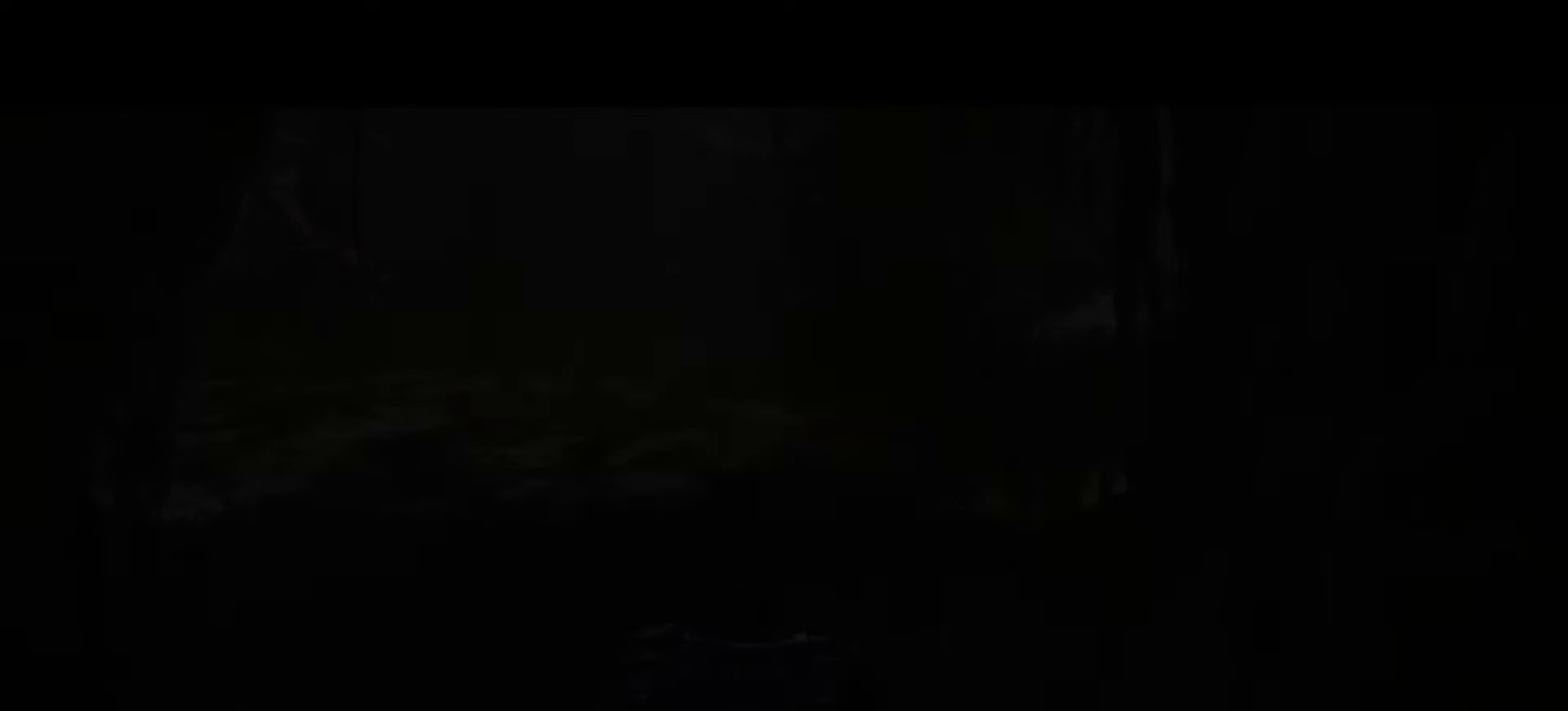
{"keys": [], "mouse": [], "events": [[116, "w", "up"]]}
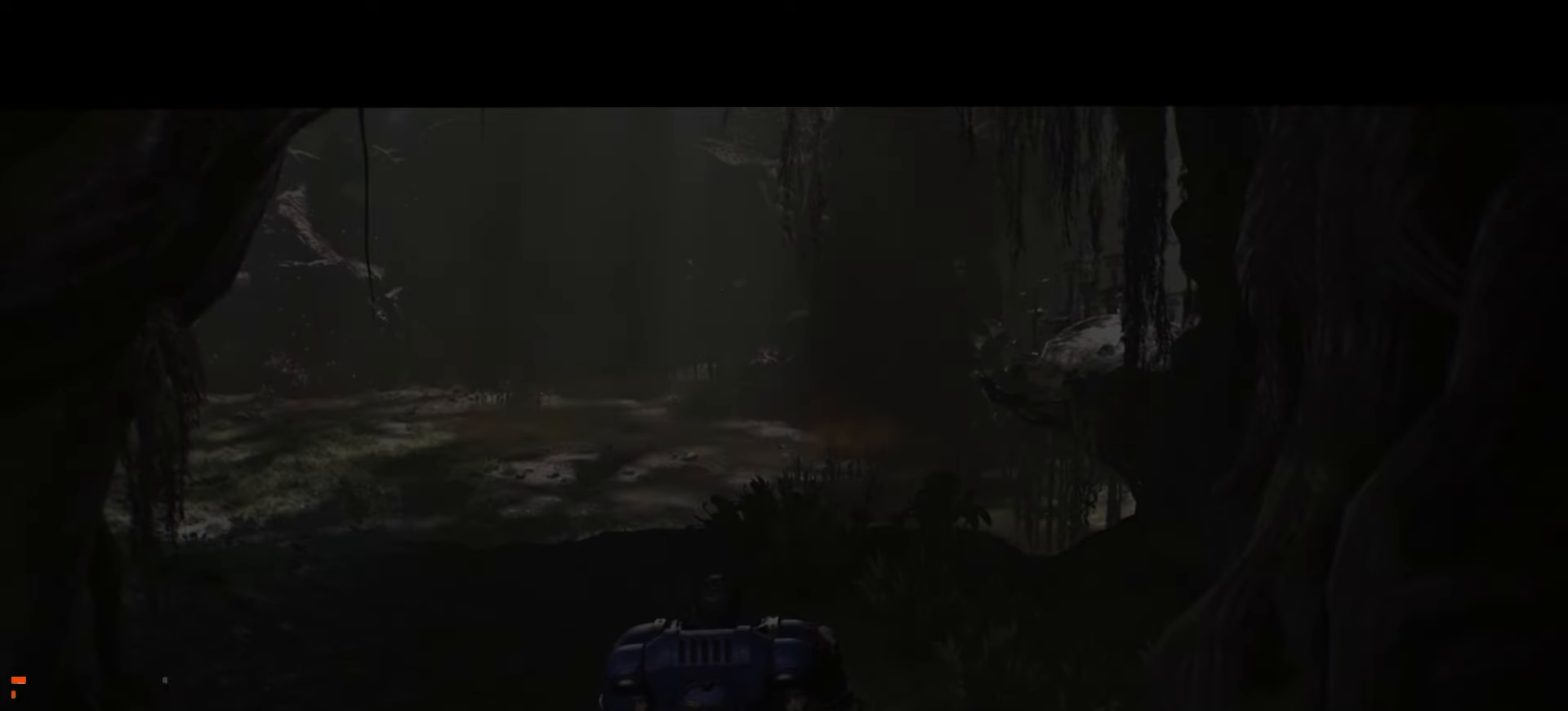
{"keys": [], "mouse": [], "events": []}
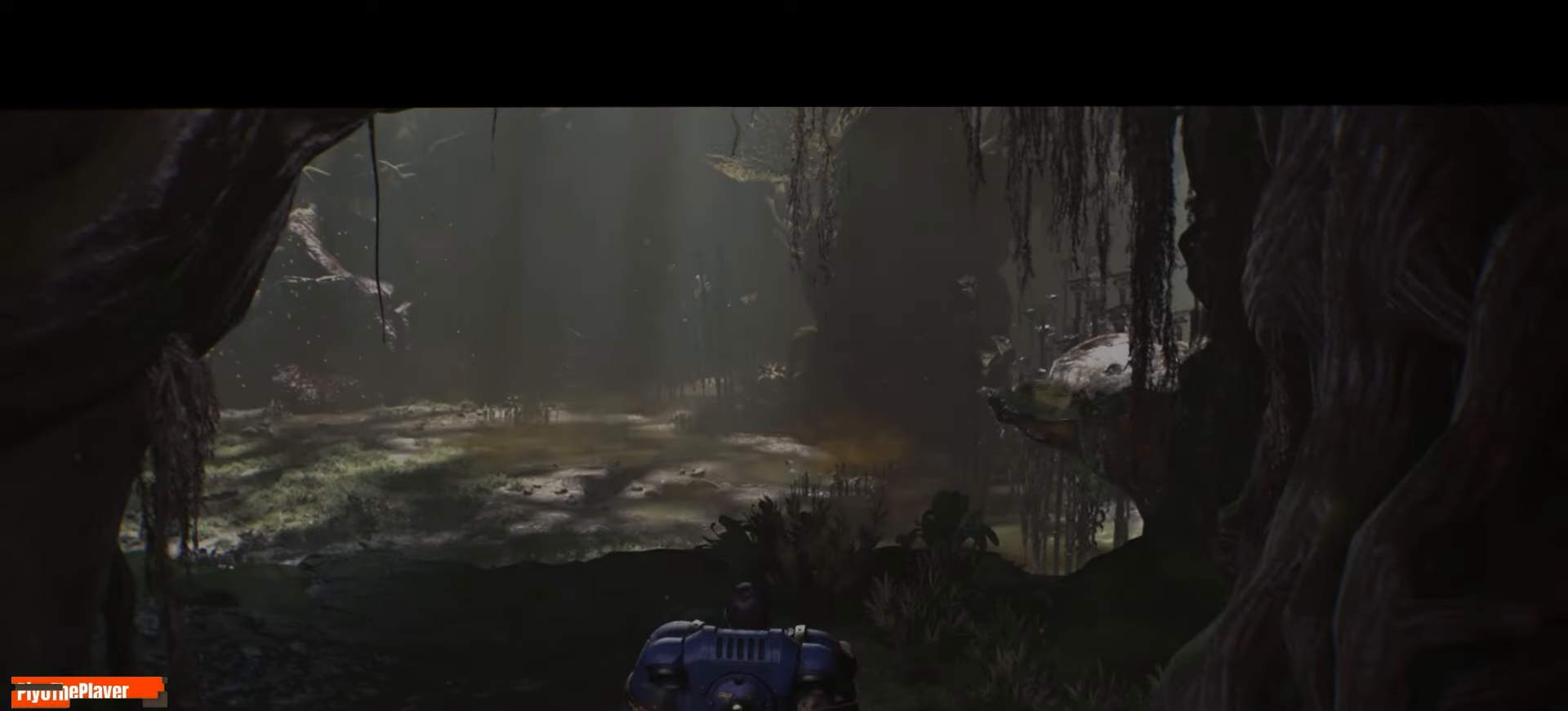
{"keys": [], "mouse": [], "events": []}
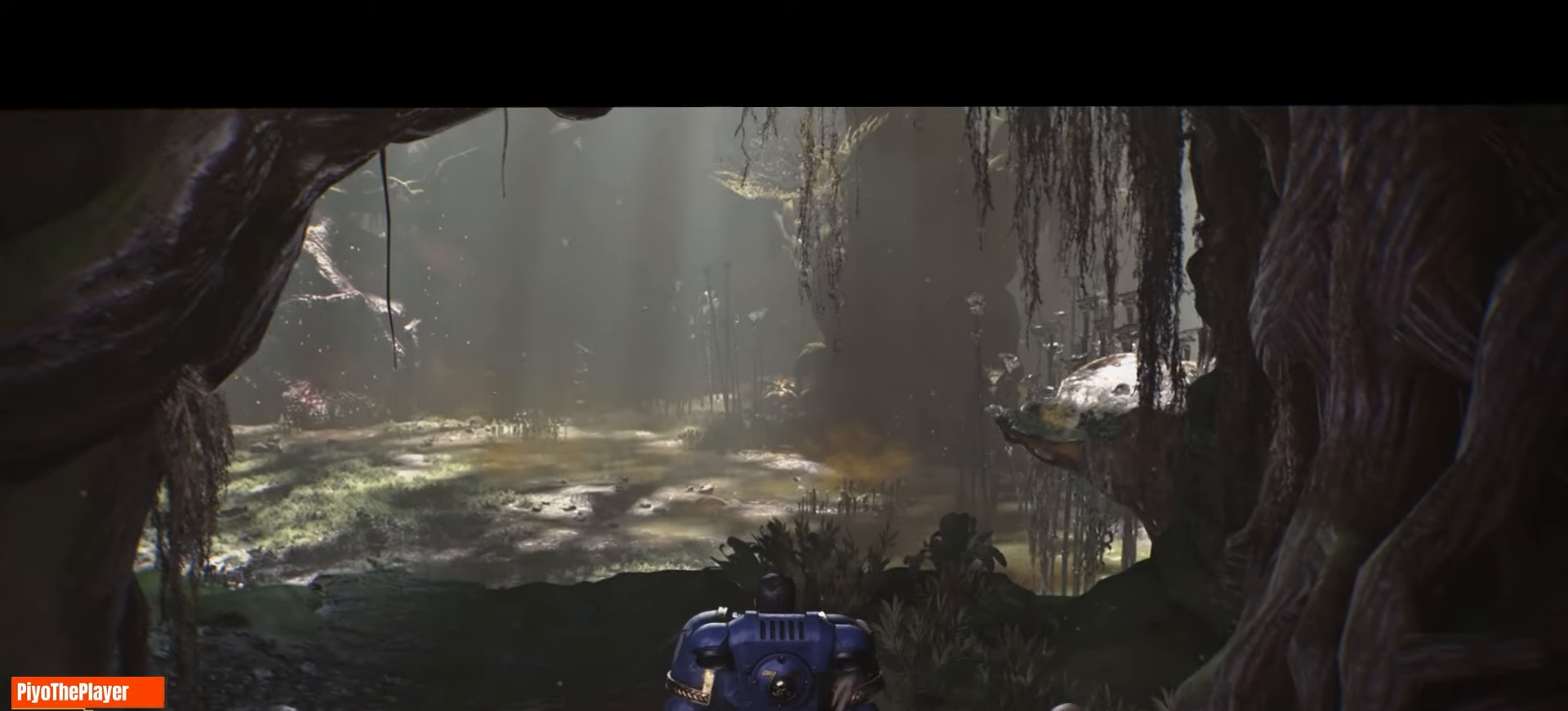
{"keys": [], "mouse": [], "events": []}
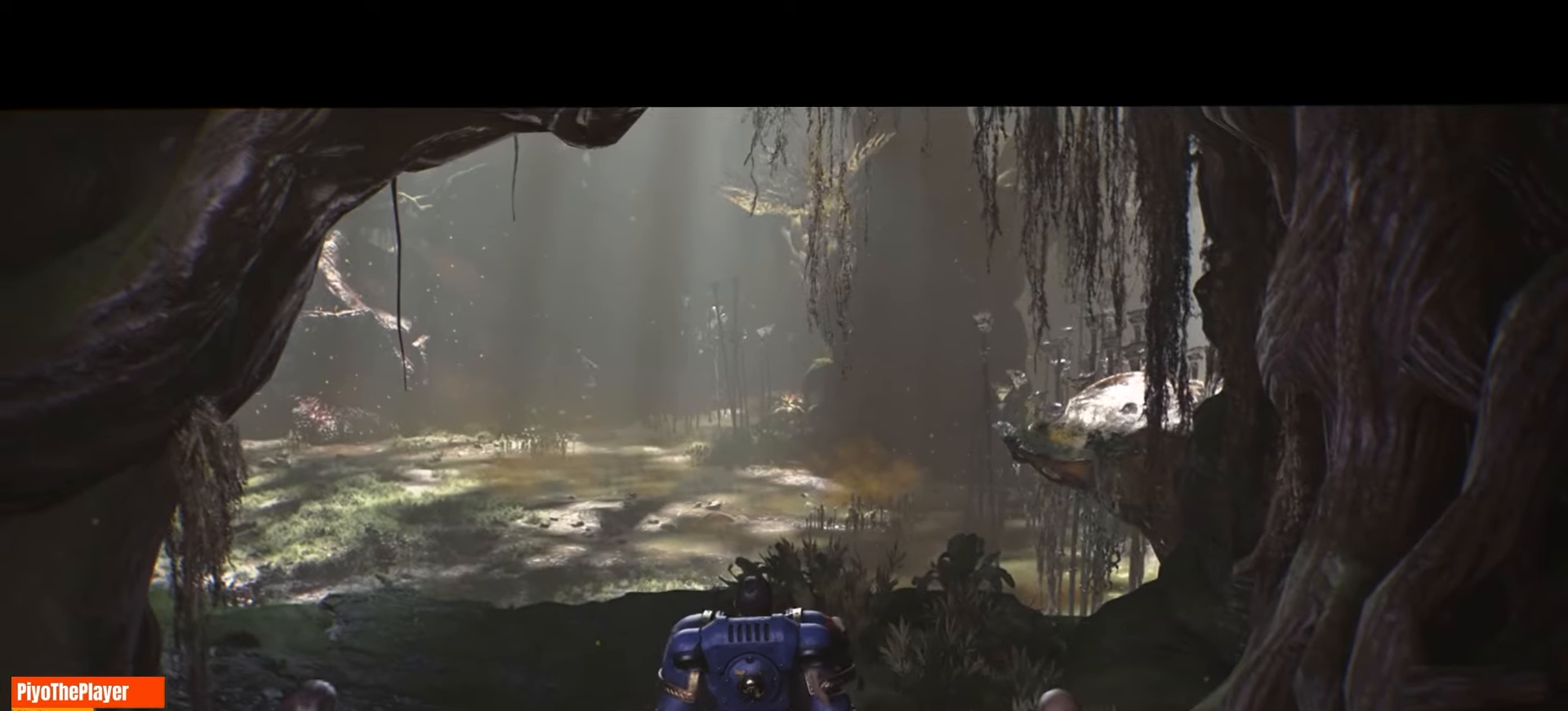
{"keys": [], "mouse": [], "events": []}
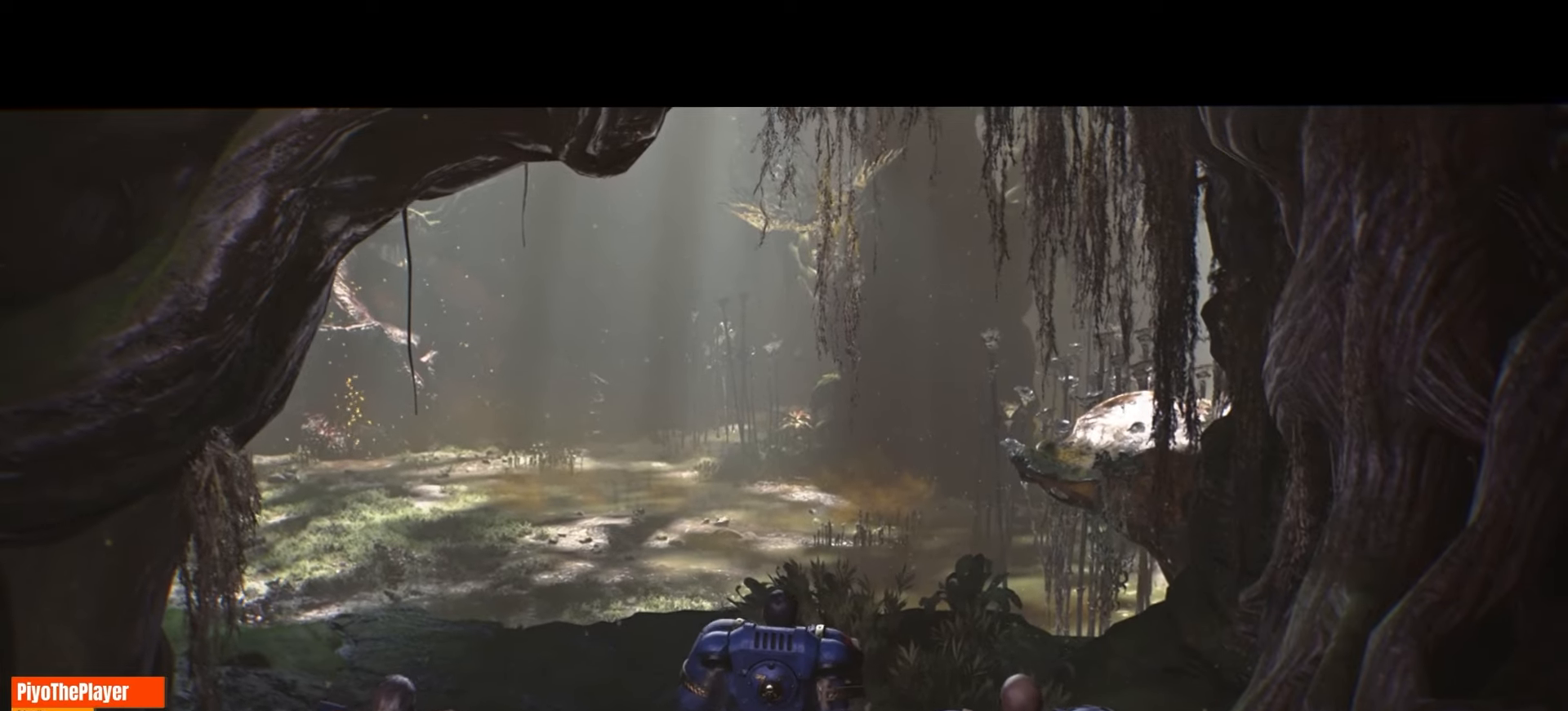
{"keys": ["s"], "mouse": [], "events": [[416, "s", "down"]]}
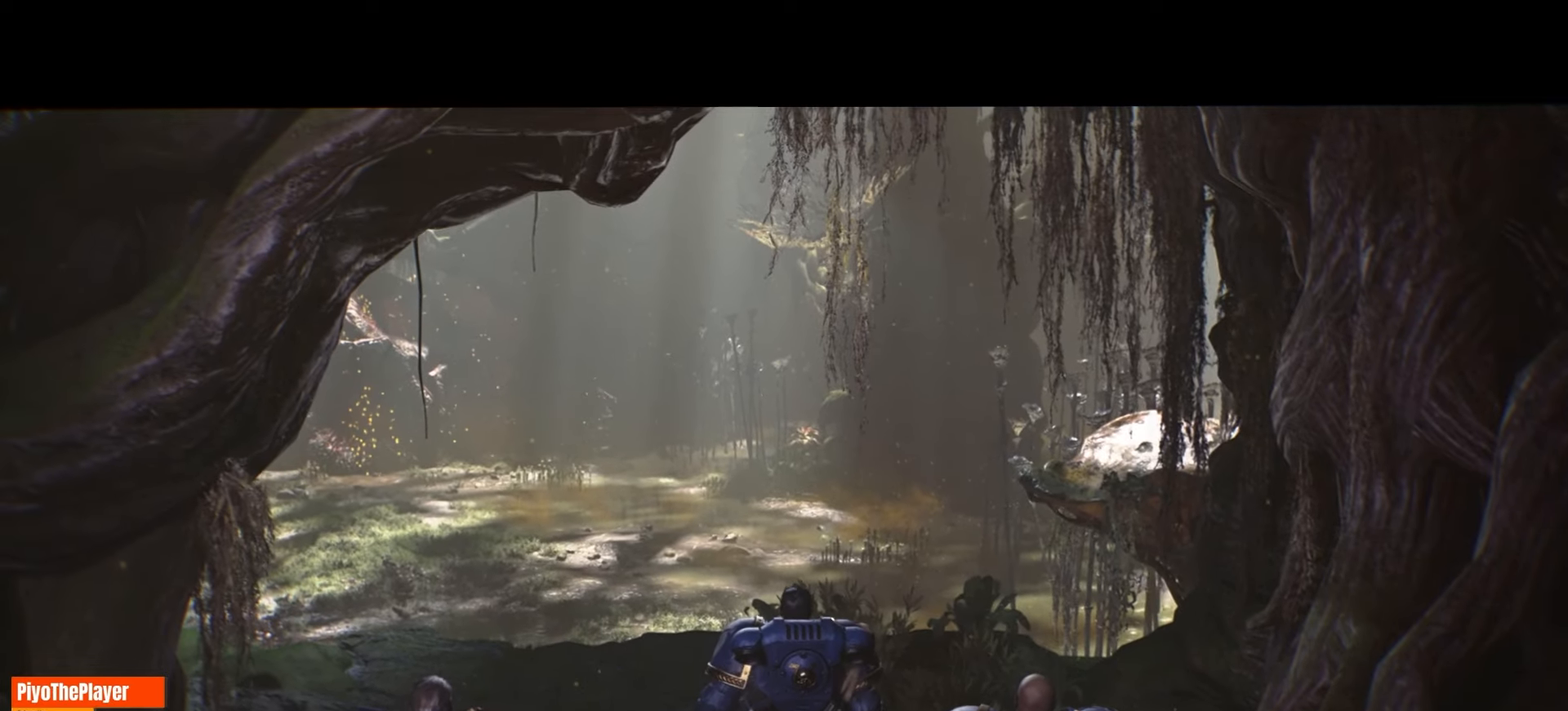
{"keys": [], "mouse": [], "events": [[66, "s", "up"]]}
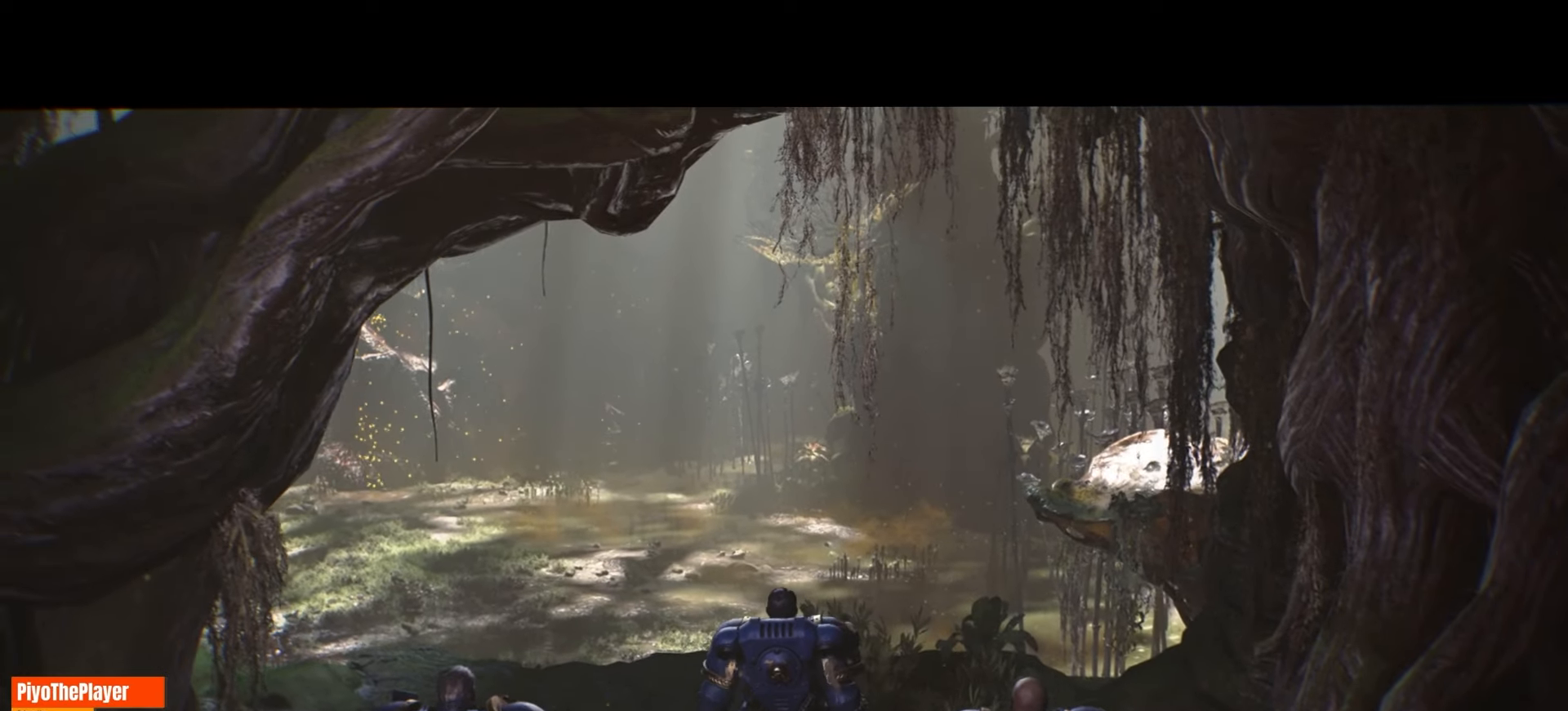
{"keys": [], "mouse": [], "events": []}